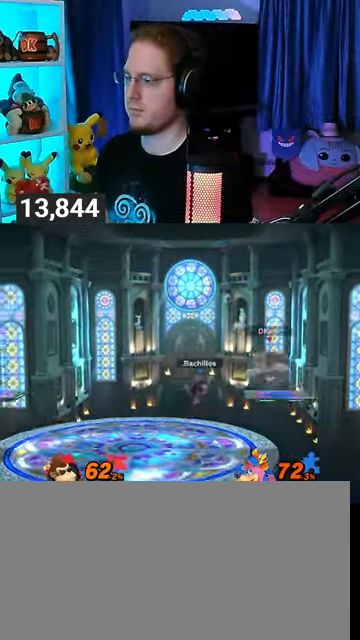
Gameplay with a controller (Nintendo layout); each line is a JSON object with the inputs held at the frame after it. "events" lists button and stick changes between this image and that frame as [ms after this image, input, new state], when the widget could be followed in between. Not read: L3 R3.
{"buttons": [], "left_stick": "left", "right_stick": "center", "events": [[33, "left_stick", "right"], [167, "left_stick", "center"], [333, "left_stick", "left"]]}
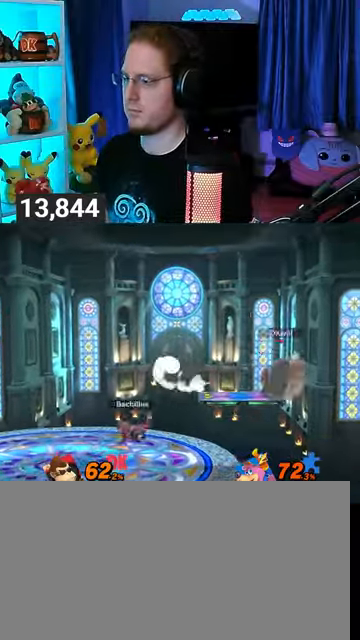
{"buttons": ["R1"], "left_stick": "center", "right_stick": "center", "events": [[167, "R1", "down"], [233, "left_stick", "center"]]}
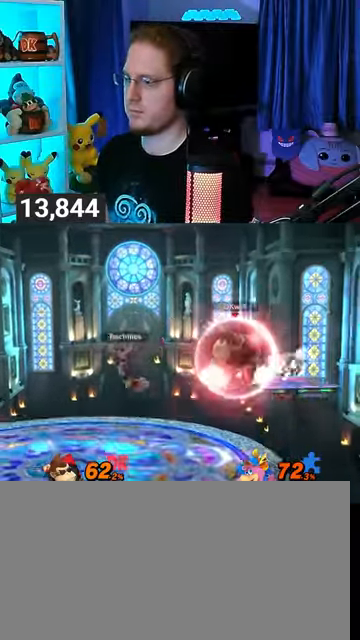
{"buttons": ["R1"], "left_stick": "center", "right_stick": "center", "events": []}
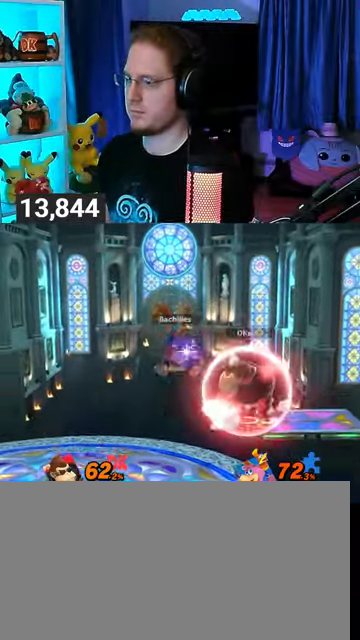
{"buttons": ["R1"], "left_stick": "center", "right_stick": "center", "events": []}
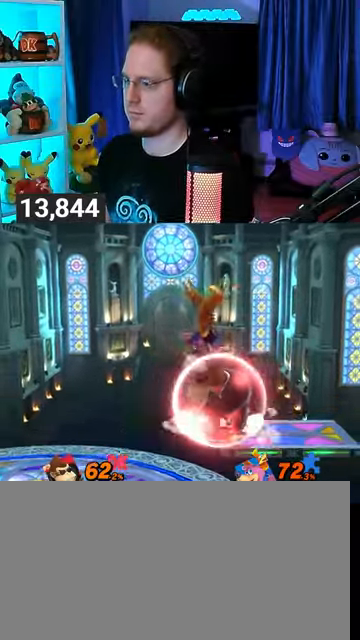
{"buttons": [], "left_stick": "left", "right_stick": "center", "events": [[100, "Y", "down"], [200, "left_stick", "left"], [333, "Y", "up"], [400, "R1", "up"]]}
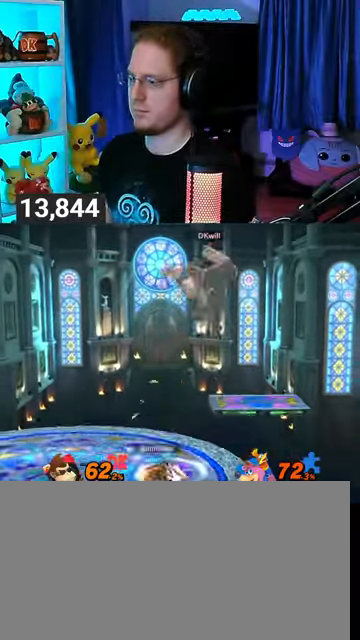
{"buttons": [], "left_stick": "left", "right_stick": "center", "events": [[167, "left_stick", "center"], [233, "left_stick", "down-right"], [267, "B", "down"], [300, "B", "up"], [333, "left_stick", "left"]]}
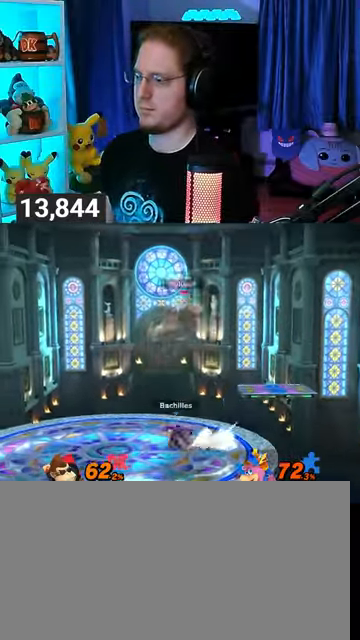
{"buttons": [], "left_stick": "center", "right_stick": "center", "events": [[433, "left_stick", "center"]]}
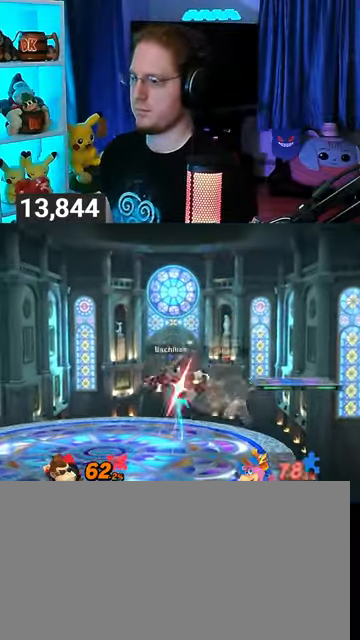
{"buttons": [], "left_stick": "center", "right_stick": "center", "events": [[267, "left_stick", "left"], [500, "left_stick", "center"]]}
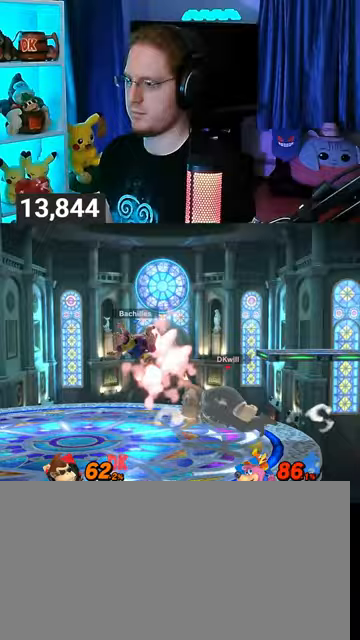
{"buttons": [], "left_stick": "center", "right_stick": "center", "events": [[333, "left_stick", "left"], [467, "left_stick", "center"]]}
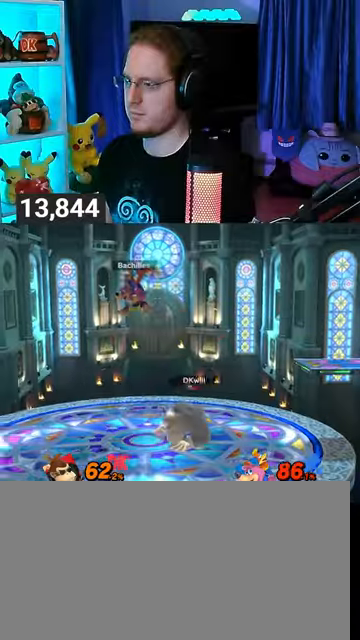
{"buttons": [], "left_stick": "right", "right_stick": "center", "events": [[100, "left_stick", "left"], [267, "X", "down"], [300, "X", "up"], [300, "left_stick", "center"], [467, "left_stick", "right"]]}
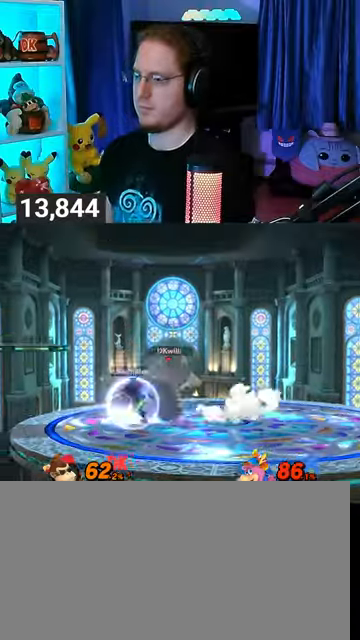
{"buttons": [], "left_stick": "center", "right_stick": "center", "events": [[167, "left_stick", "center"], [300, "R1", "down"], [433, "R1", "up"]]}
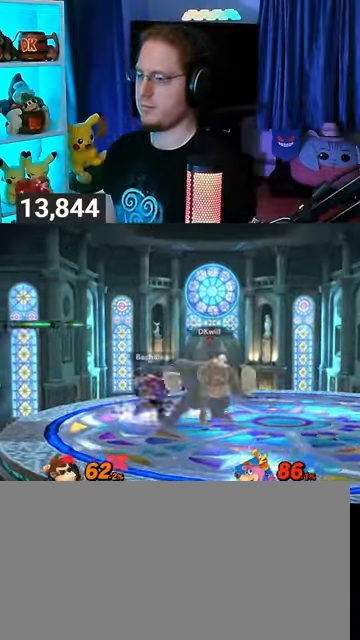
{"buttons": [], "left_stick": "up", "right_stick": "center", "events": [[133, "left_stick", "up"], [267, "A", "down"], [333, "A", "up"], [433, "A", "down"], [467, "A", "up"]]}
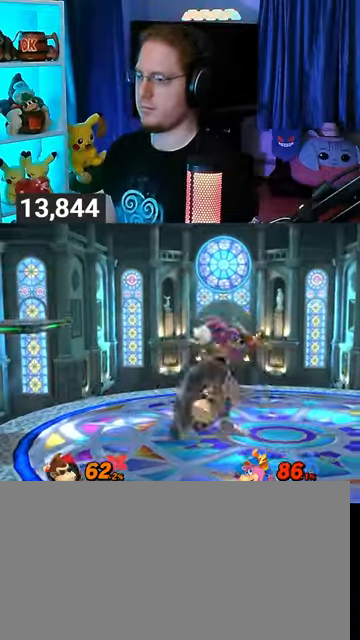
{"buttons": [], "left_stick": "center", "right_stick": "center", "events": [[33, "A", "down"], [67, "A", "up"], [167, "A", "down"], [333, "A", "up"], [433, "left_stick", "center"]]}
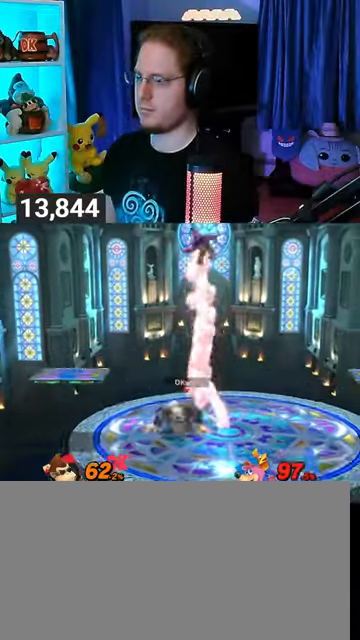
{"buttons": [], "left_stick": "center", "right_stick": "center", "events": []}
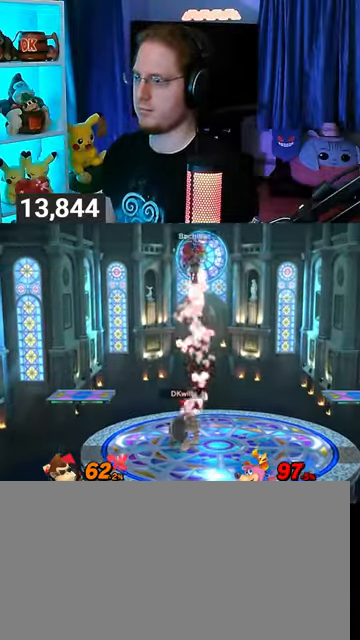
{"buttons": [], "left_stick": "right", "right_stick": "center", "events": [[500, "left_stick", "right"]]}
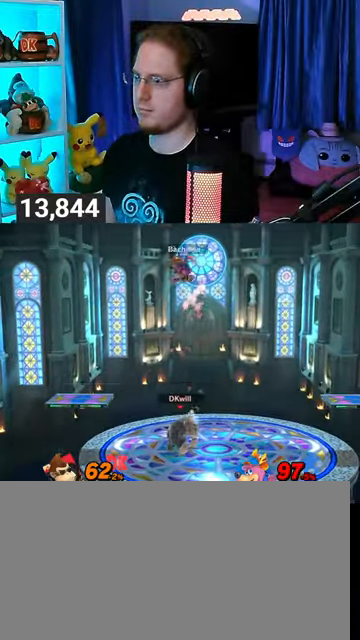
{"buttons": [], "left_stick": "left", "right_stick": "center", "events": [[100, "Y", "down"], [167, "left_stick", "left"], [267, "Y", "up"]]}
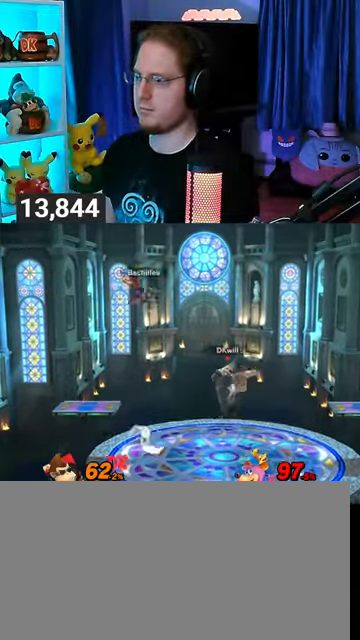
{"buttons": ["Y"], "left_stick": "left", "right_stick": "center", "events": [[433, "Y", "down"]]}
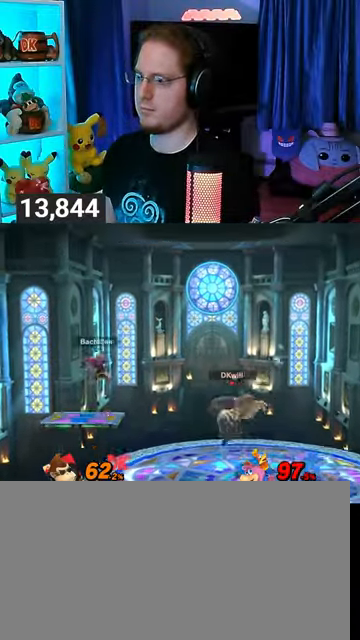
{"buttons": ["A"], "left_stick": "center", "right_stick": "center", "events": [[67, "Y", "up"], [333, "left_stick", "center"], [500, "A", "down"]]}
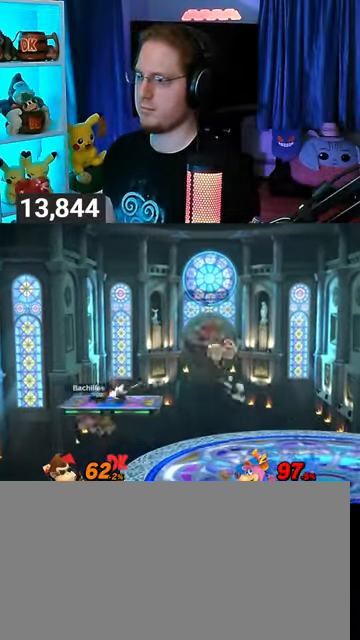
{"buttons": [], "left_stick": "right", "right_stick": "center", "events": [[67, "A", "up"], [433, "left_stick", "right"]]}
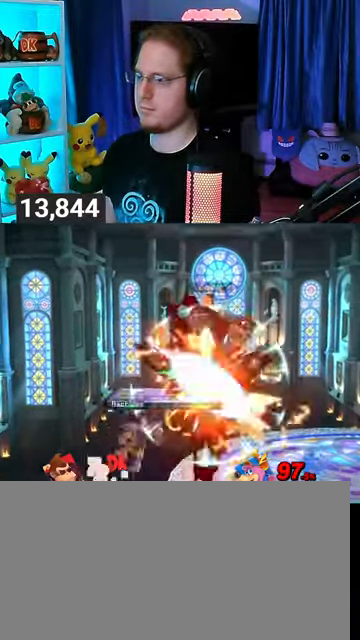
{"buttons": [], "left_stick": "center", "right_stick": "center", "events": [[367, "left_stick", "center"]]}
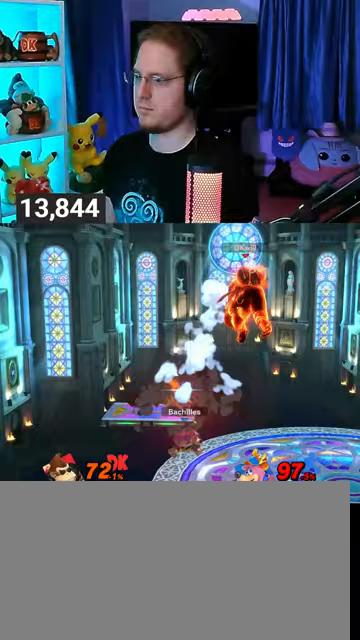
{"buttons": ["X"], "left_stick": "down-left", "right_stick": "center", "events": [[267, "left_stick", "down-left"], [500, "X", "down"]]}
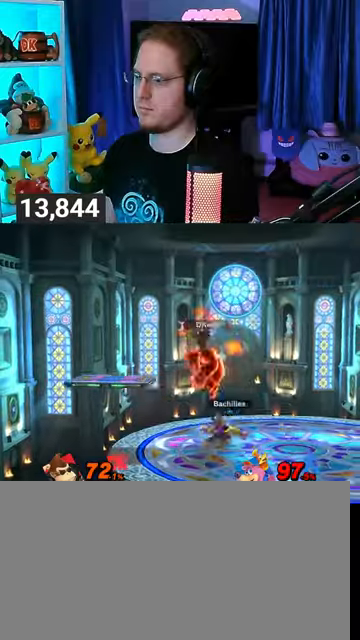
{"buttons": [], "left_stick": "down-left", "right_stick": "center", "events": [[100, "X", "up"]]}
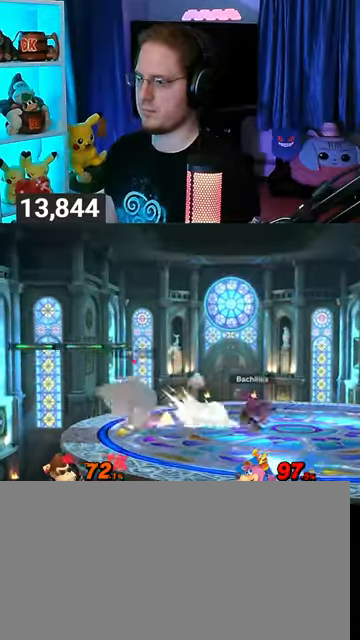
{"buttons": [], "left_stick": "right", "right_stick": "center", "events": [[67, "left_stick", "center"], [333, "left_stick", "right"]]}
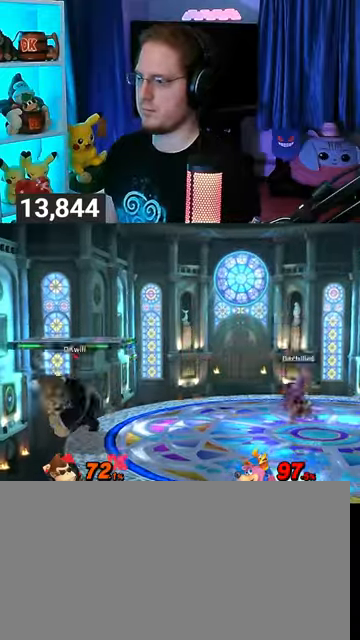
{"buttons": ["R1"], "left_stick": "center", "right_stick": "center", "events": [[267, "R1", "down"], [367, "left_stick", "center"]]}
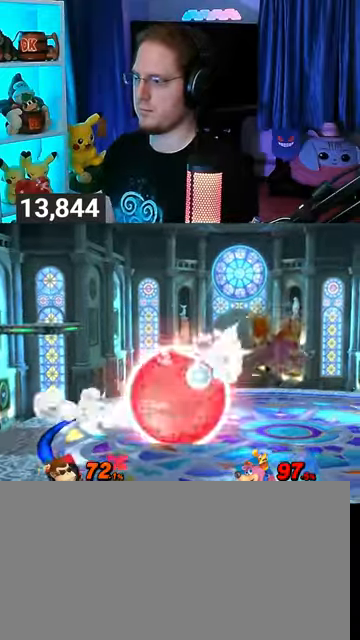
{"buttons": [], "left_stick": "up-left", "right_stick": "center", "events": [[100, "Y", "down"], [267, "left_stick", "up-left"], [300, "Y", "up"], [333, "R1", "up"]]}
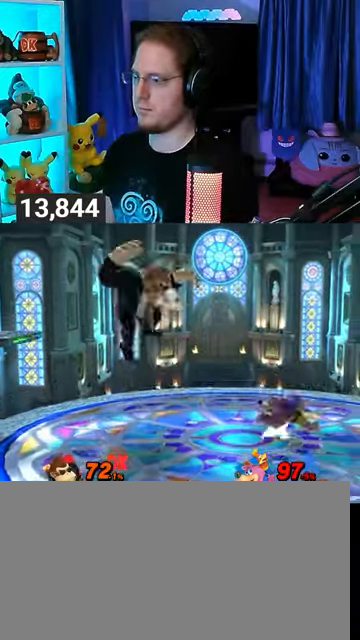
{"buttons": [], "left_stick": "left", "right_stick": "center", "events": [[100, "left_stick", "down-left"], [300, "left_stick", "center"], [367, "left_stick", "left"]]}
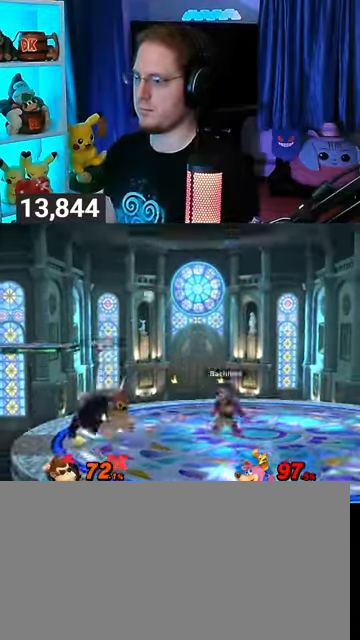
{"buttons": [], "left_stick": "right", "right_stick": "center", "events": [[33, "left_stick", "center"], [200, "A", "down"], [200, "left_stick", "right"], [433, "A", "up"]]}
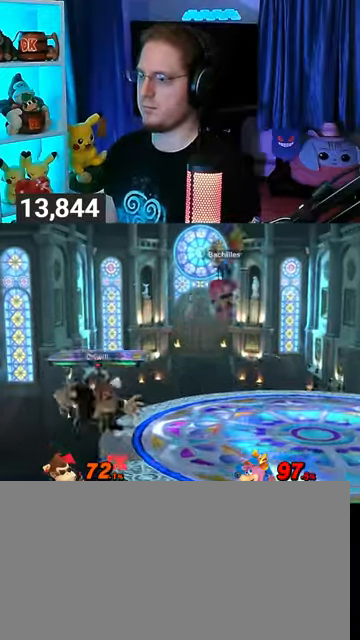
{"buttons": ["Y"], "left_stick": "down", "right_stick": "center", "events": [[133, "A", "down"], [300, "A", "up"], [367, "left_stick", "up"], [467, "Y", "down"], [500, "left_stick", "down"]]}
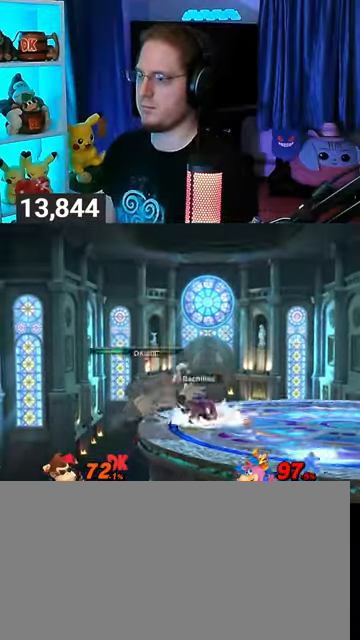
{"buttons": [], "left_stick": "up-right", "right_stick": "center", "events": [[33, "Y", "up"], [100, "Y", "down"], [133, "left_stick", "down-left"], [200, "Y", "up"], [233, "left_stick", "up"], [267, "Y", "down"], [300, "left_stick", "down"], [333, "Y", "up"], [400, "Y", "down"], [467, "Y", "up"], [500, "left_stick", "up-right"]]}
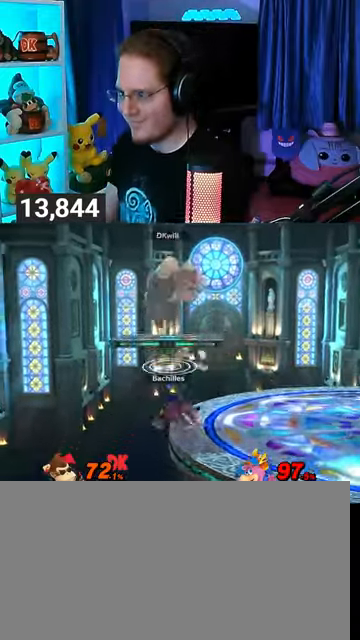
{"buttons": [], "left_stick": "right", "right_stick": "center", "events": [[67, "Y", "down"], [100, "left_stick", "right"], [167, "Y", "up"]]}